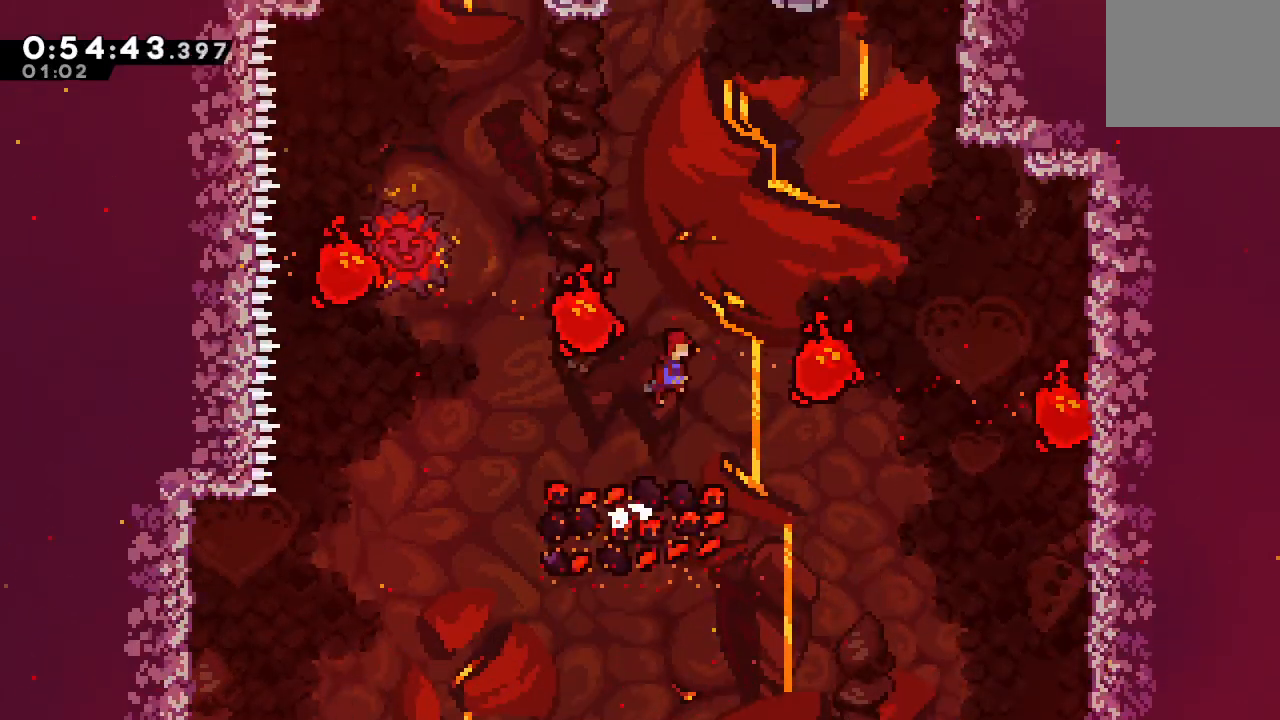
Gameplay with a controller (PlayStation layout); each line is a JSON object with the inputs held at the frame after it (dt_ms = milliseconds from this image to that frame). "events" lists button and stick changes between this image and that frame as [ms after this image, input, new state], when the widget could be followed in between. Not read: L3 R3 SELECT.
{"dt_ms": 500, "buttons": [], "left_stick": "center", "right_stick": "center", "events": [[267, "DPAD_UP", "down"], [283, "DPAD_RIGHT", "up"], [350, "CROSS", "down"], [450, "CROSS", "up"], [450, "DPAD_UP", "up"], [467, "CIRCLE", "up"]]}
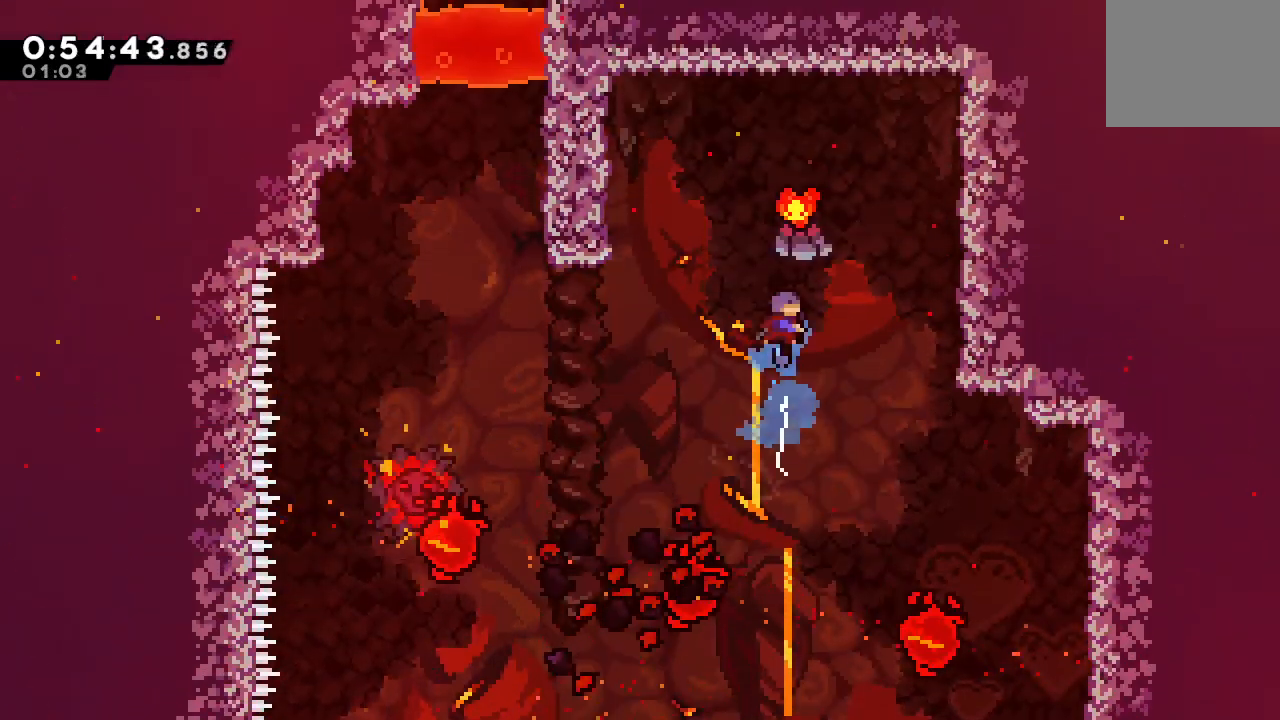
{"dt_ms": 500, "buttons": ["DPAD_LEFT"], "left_stick": "center", "right_stick": "center", "events": [[17, "DPAD_LEFT", "down"]]}
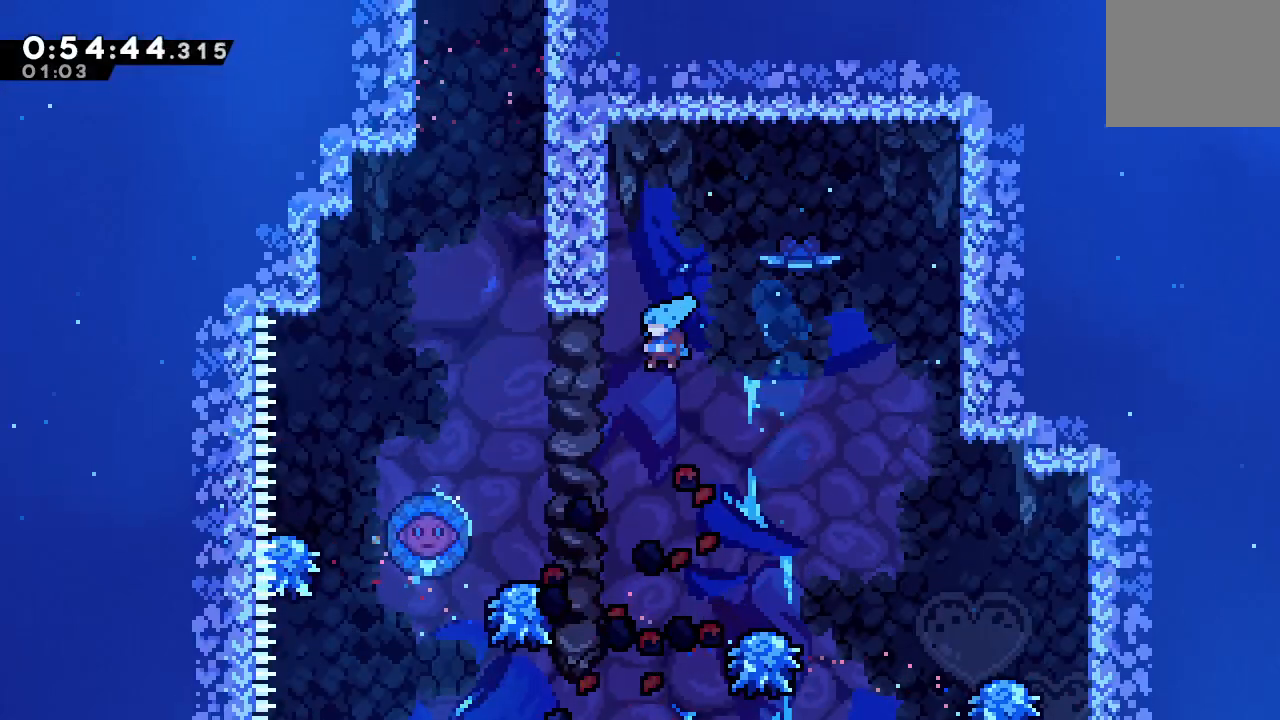
{"dt_ms": 500, "buttons": ["CIRCLE", "R1", "DPAD_LEFT"], "left_stick": "center", "right_stick": "center", "events": [[150, "CIRCLE", "down"], [200, "R1", "down"], [233, "DPAD_LEFT", "up"], [483, "DPAD_LEFT", "down"]]}
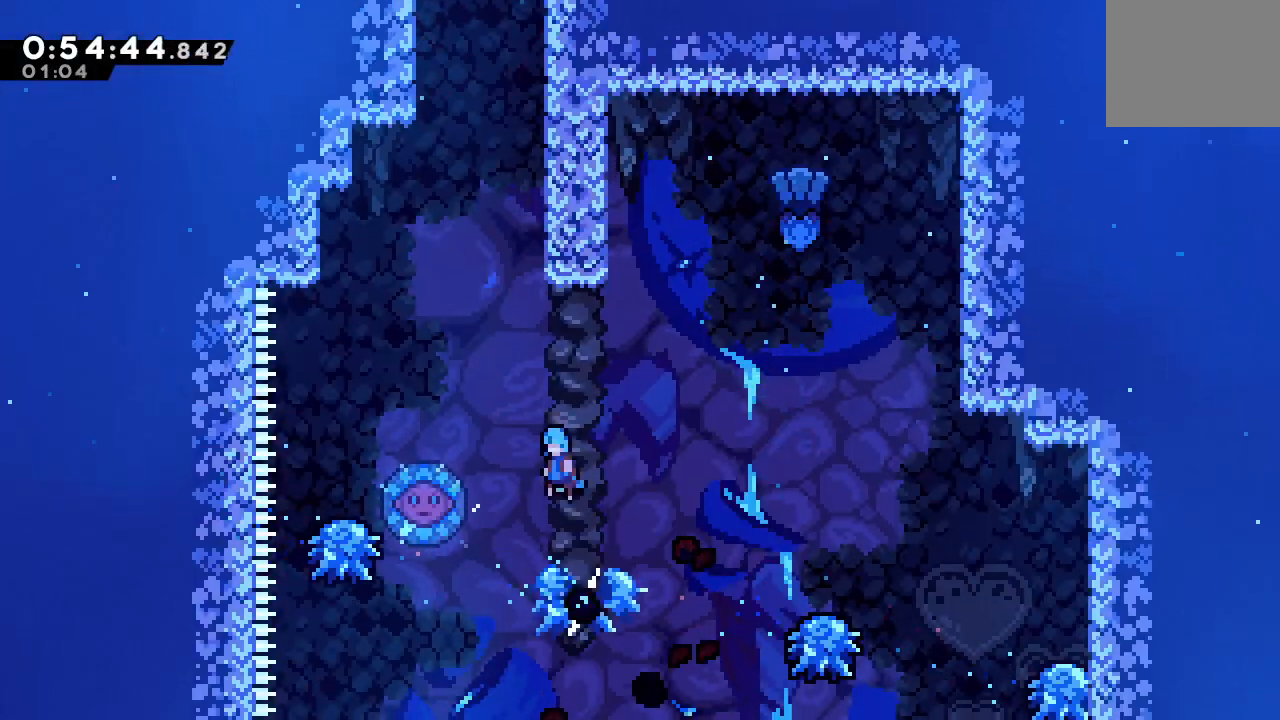
{"dt_ms": 500, "buttons": ["CIRCLE", "R1"], "left_stick": "center", "right_stick": "center", "events": [[383, "DPAD_LEFT", "up"]]}
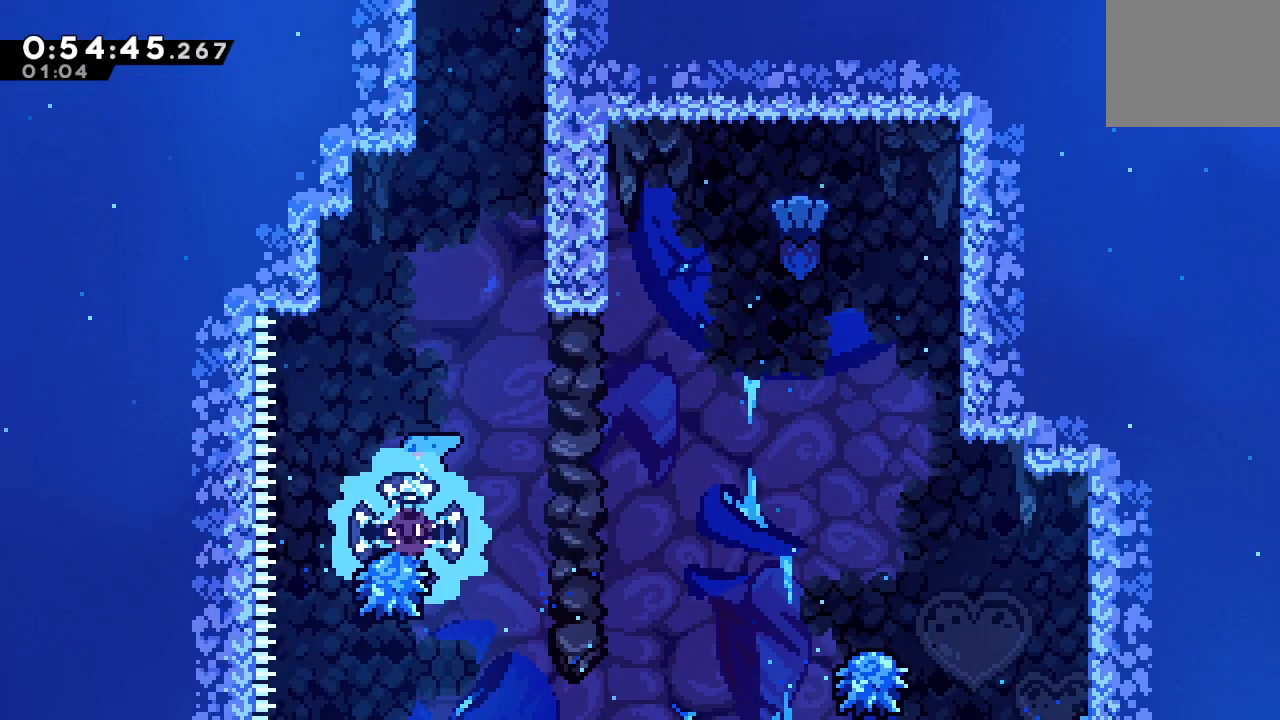
{"dt_ms": 1000, "buttons": ["CIRCLE", "R1", "DPAD_RIGHT"], "left_stick": "center", "right_stick": "center", "events": [[150, "DPAD_RIGHT", "down"], [417, "L2", "down"], [517, "L2", "up"], [633, "L2", "down"], [717, "L2", "up"], [833, "L2", "down"], [900, "L2", "up"]]}
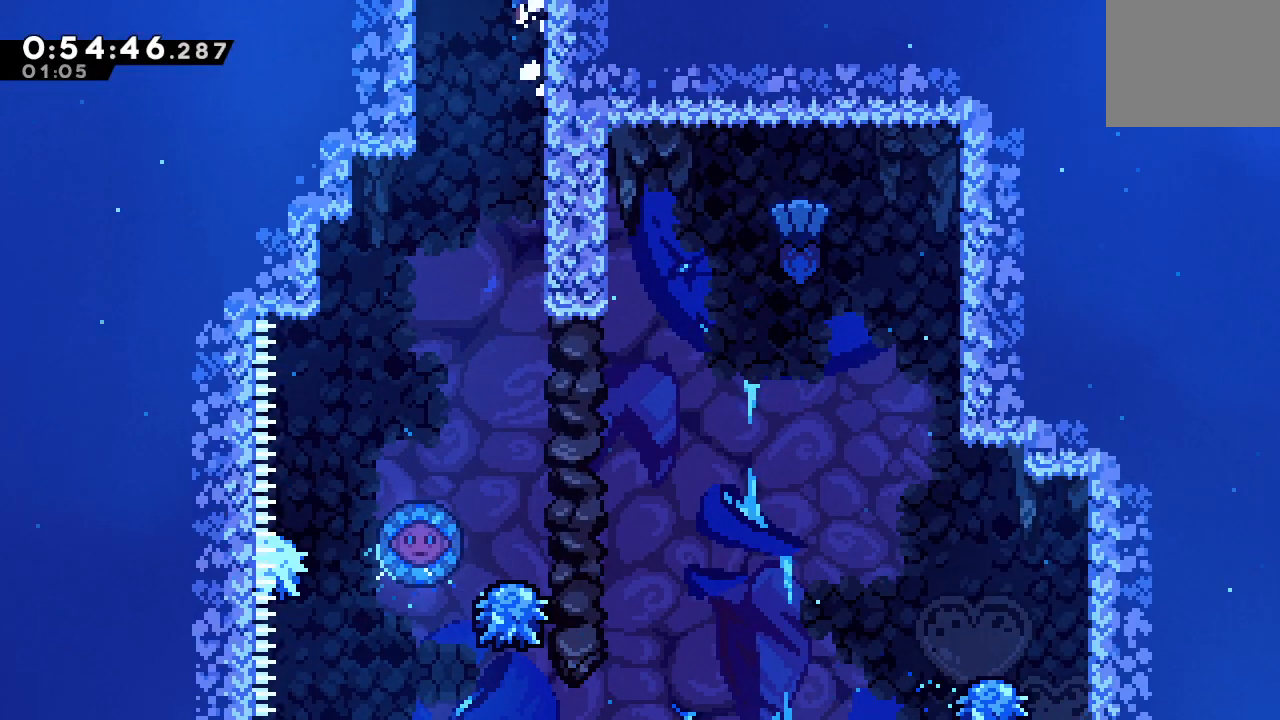
{"dt_ms": 500, "buttons": [], "left_stick": "center", "right_stick": "center", "events": [[17, "L2", "down"], [167, "CIRCLE", "up"], [167, "DPAD_RIGHT", "up"], [167, "L2", "up"], [183, "R1", "up"]]}
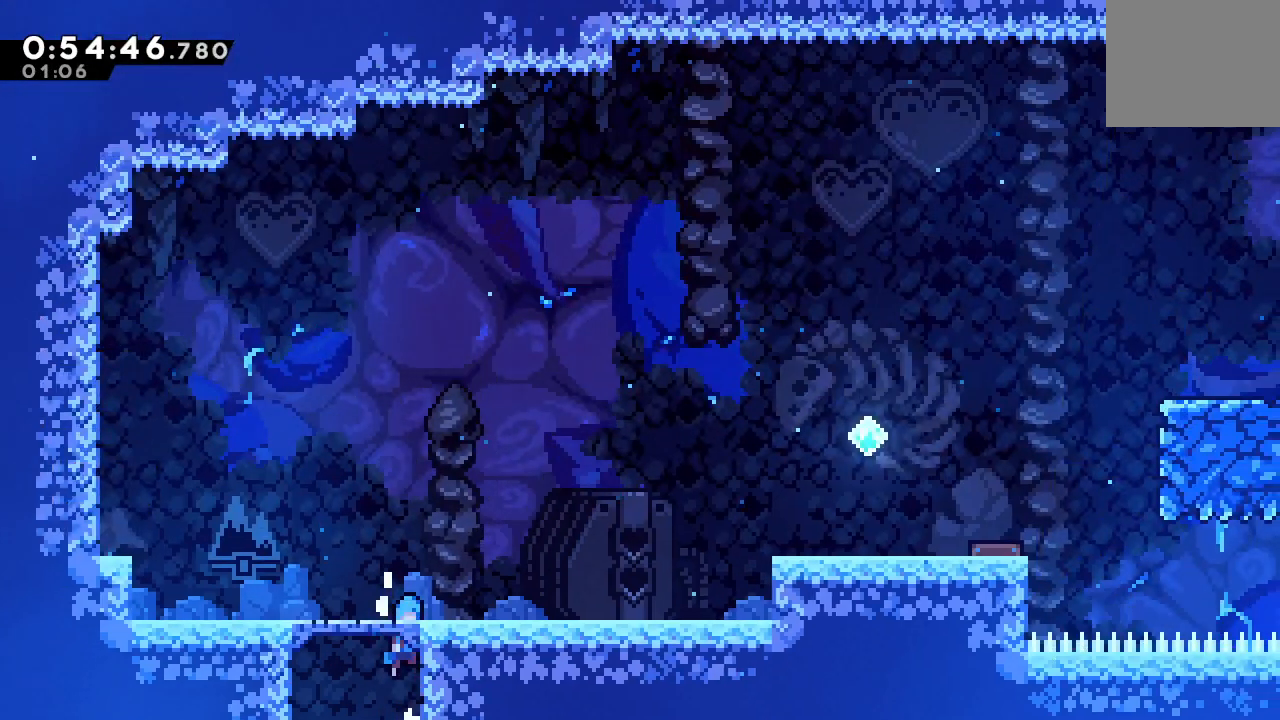
{"dt_ms": 500, "buttons": ["DPAD_DOWN", "DPAD_RIGHT"], "left_stick": "center", "right_stick": "center", "events": [[333, "DPAD_DOWN", "down"], [367, "CROSS", "down"], [367, "DPAD_RIGHT", "down"], [467, "CROSS", "up"]]}
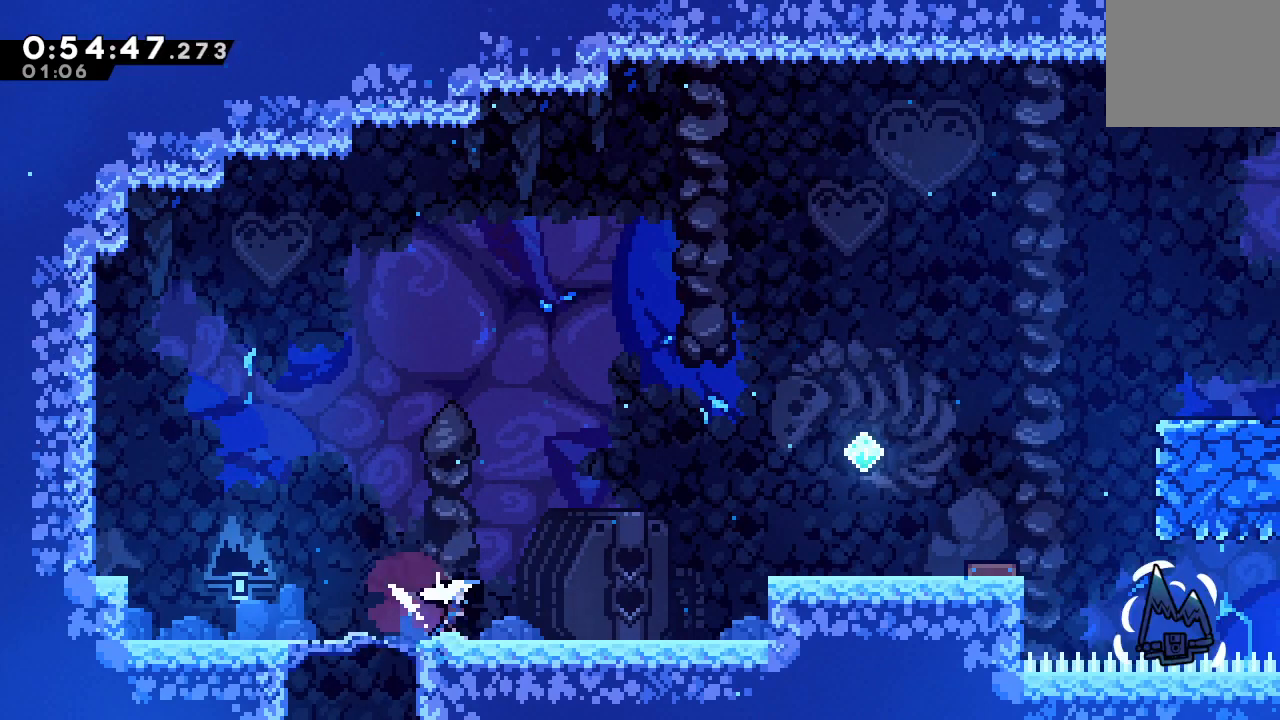
{"dt_ms": 500, "buttons": ["DPAD_UP", "DPAD_RIGHT"], "left_stick": "center", "right_stick": "center", "events": [[17, "DPAD_DOWN", "up"], [50, "CIRCLE", "down"], [67, "DPAD_UP", "down"], [133, "CROSS", "down"], [233, "CROSS", "up"], [267, "CIRCLE", "up"]]}